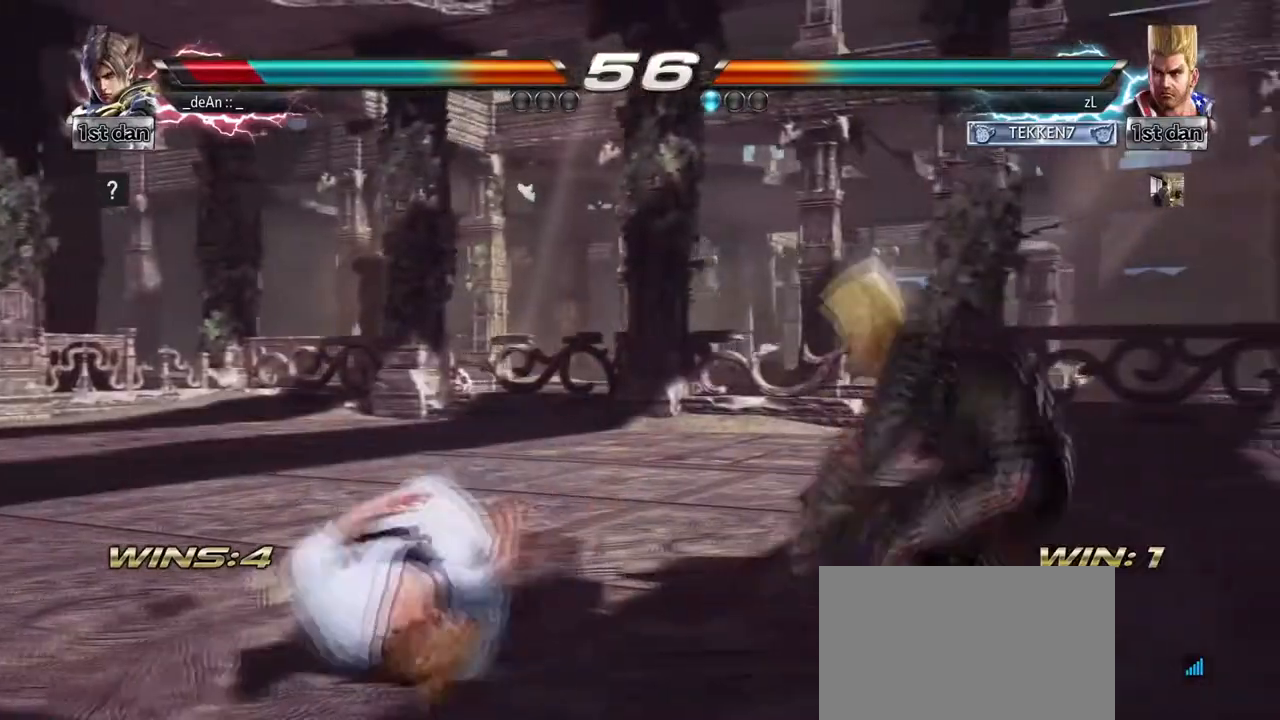
Gameplay with a controller (arcade stick); each line is a JSON object with the inputs held at the frame after it. "events" lists button and stick changes between this image and that frame as [ms after this image, input, new state], when the widget could be followed in between. Not read: L3 R3.
{"buttons": [], "left_stick": "down", "events": [[167, "left_stick", "down"], [208, "CIRCLE", "down"], [208, "CROSS", "down"], [292, "CIRCLE", "up"], [292, "CROSS", "up"]]}
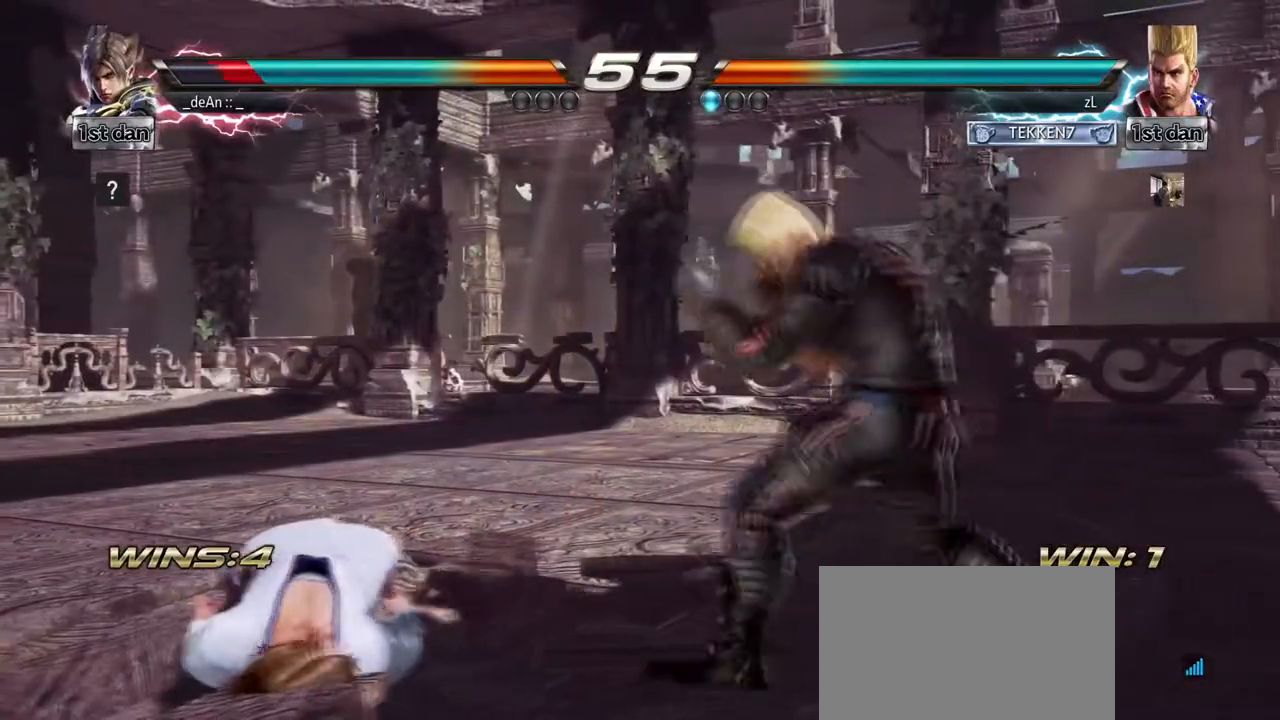
{"buttons": [], "left_stick": "center", "events": [[42, "left_stick", "center"]]}
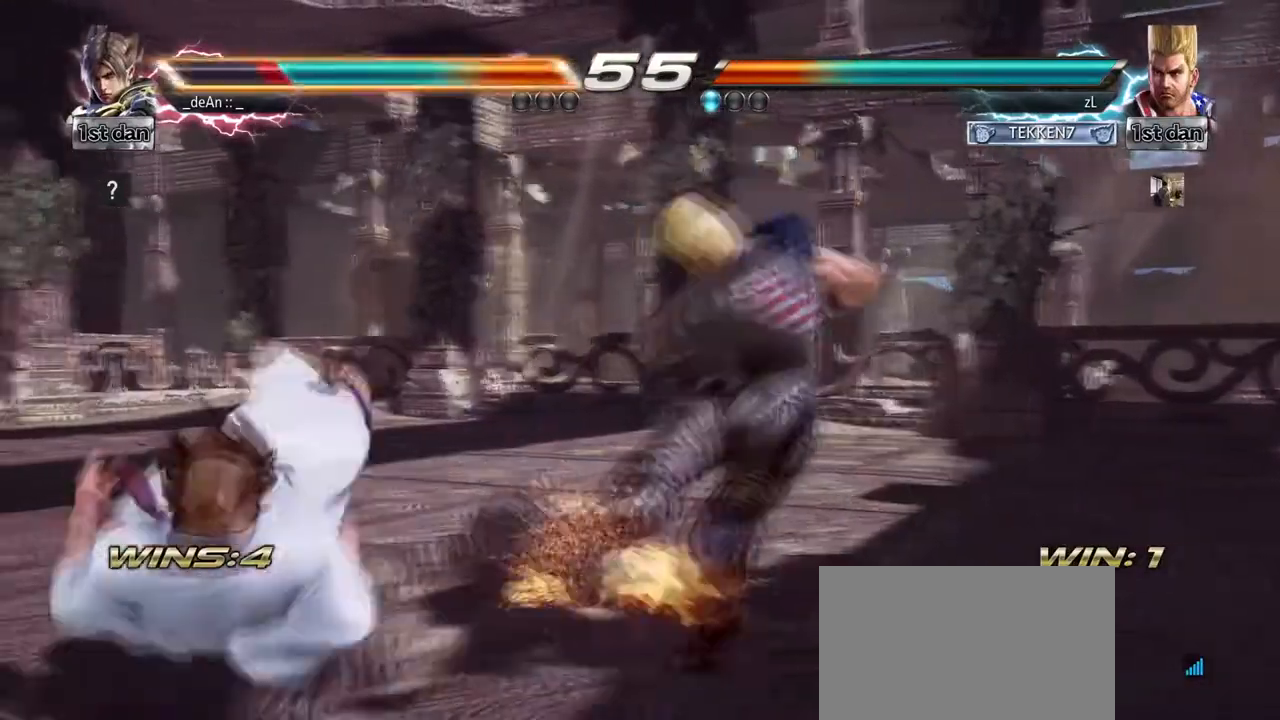
{"buttons": [], "left_stick": "left", "events": [[83, "CIRCLE", "down"], [250, "CIRCLE", "up"], [292, "left_stick", "left"]]}
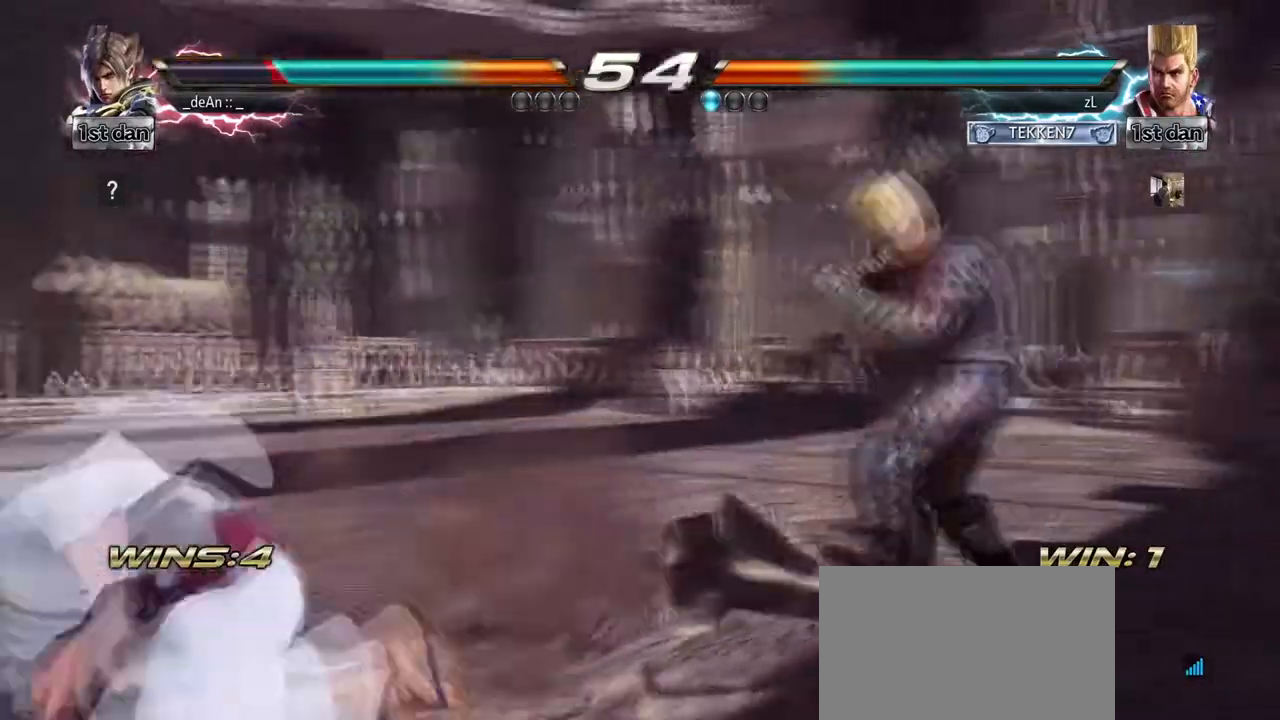
{"buttons": [], "left_stick": "left"}
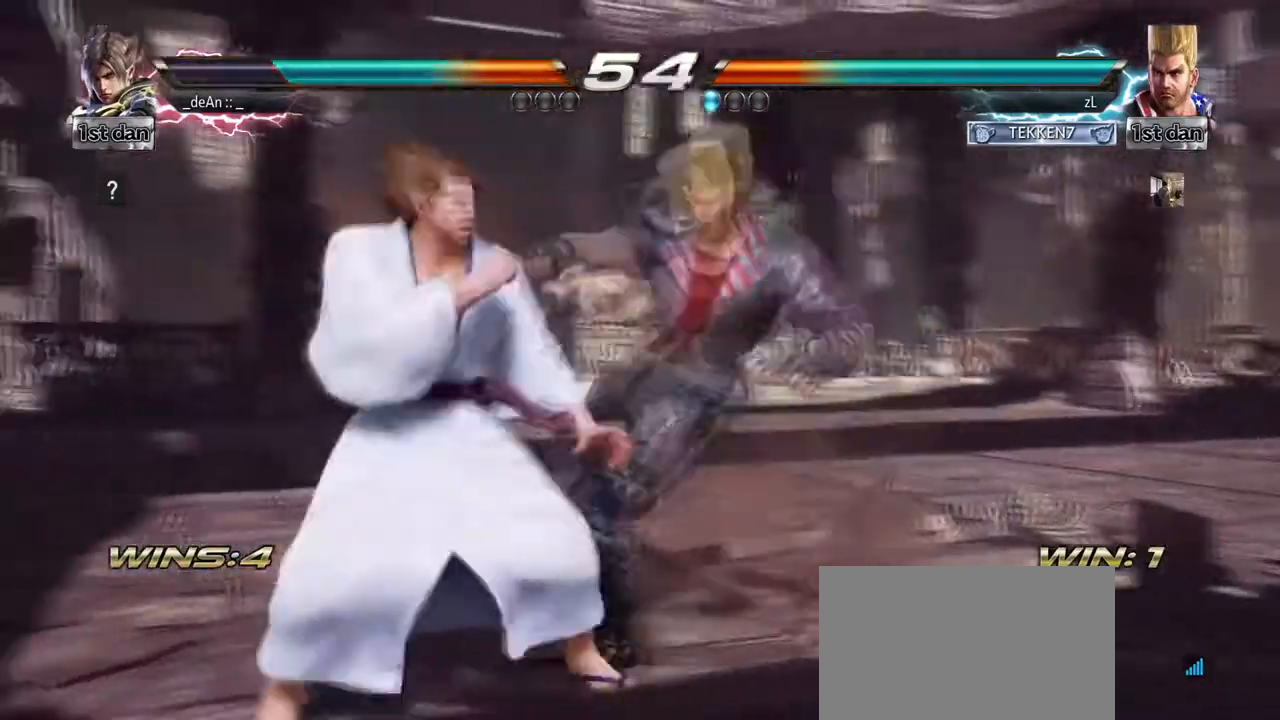
{"buttons": ["SQUARE"], "left_stick": "center", "events": [[250, "left_stick", "center"], [417, "SQUARE", "down"]]}
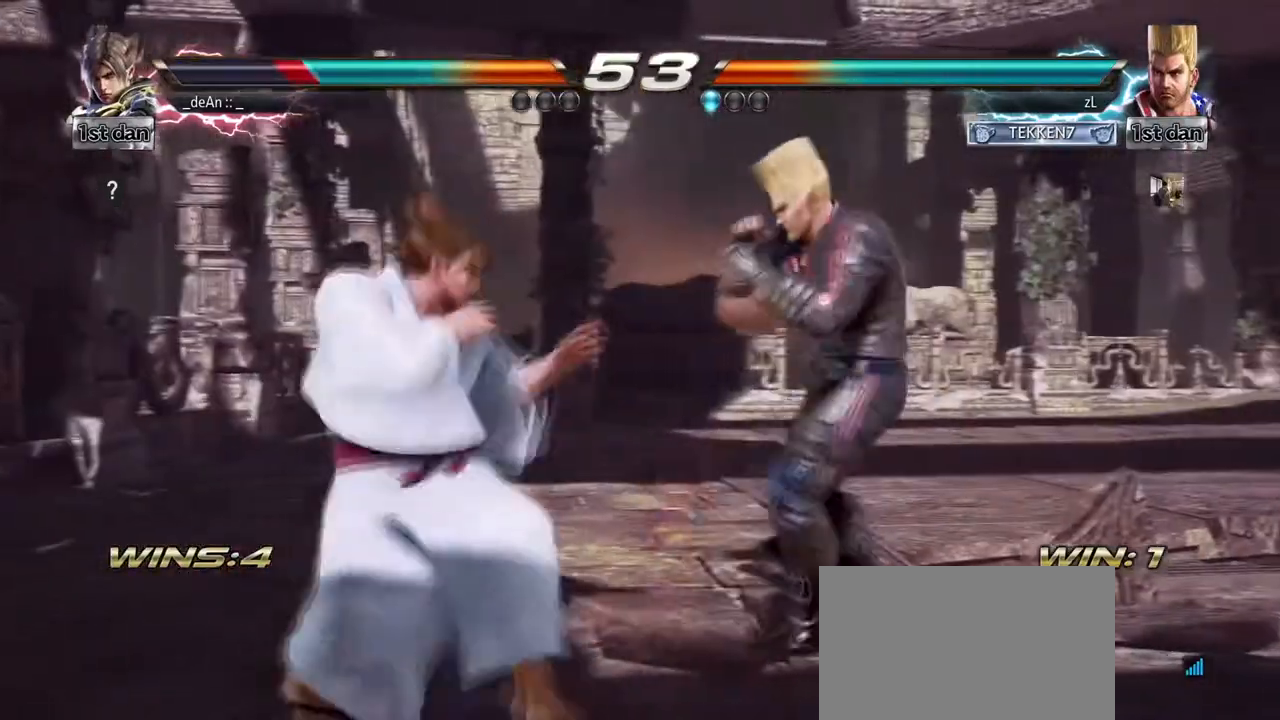
{"buttons": [], "left_stick": "left", "events": [[125, "SQUARE", "up"], [251, "left_stick", "left"]]}
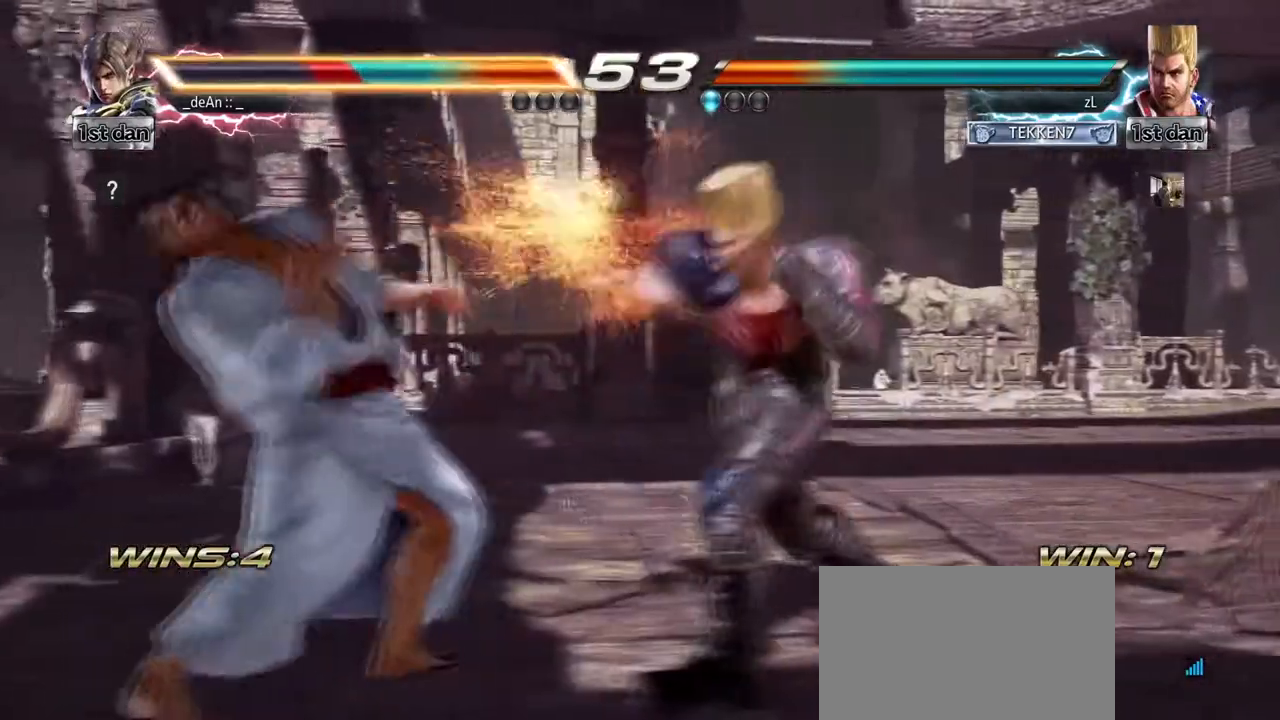
{"buttons": [], "left_stick": "left"}
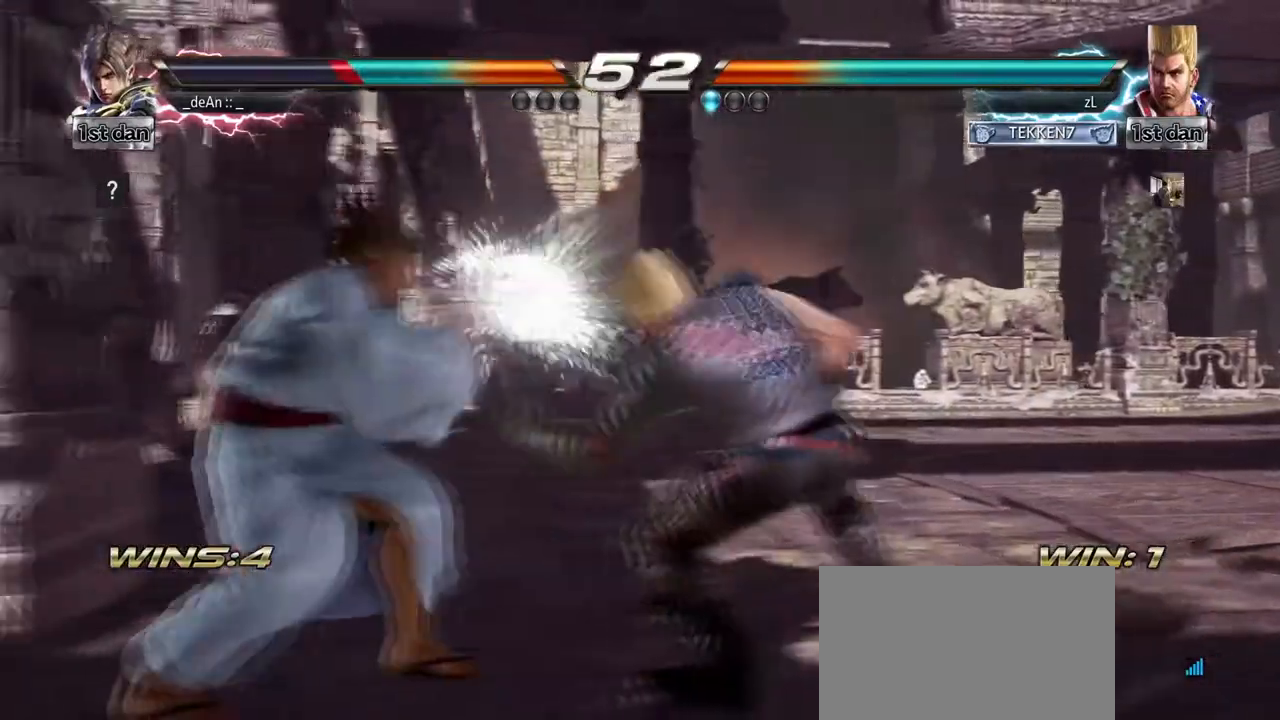
{"buttons": [], "left_stick": "left", "events": []}
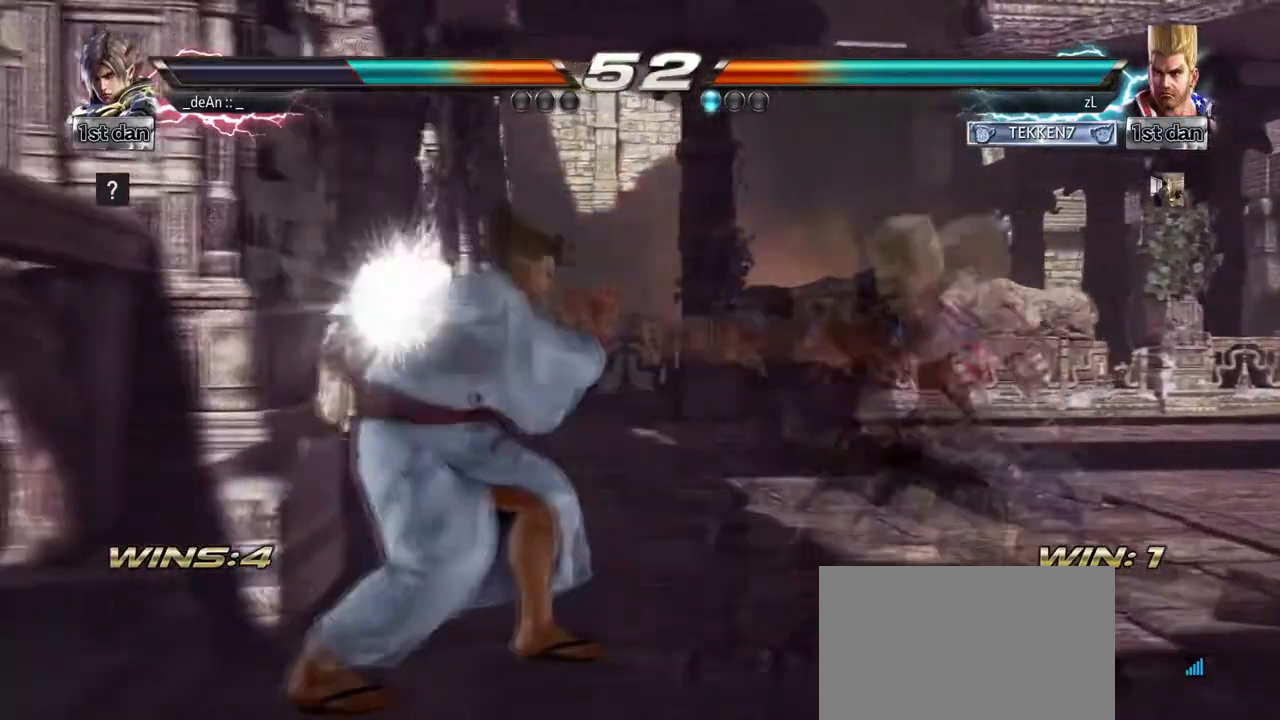
{"buttons": ["SQUARE"], "left_stick": "center", "events": [[250, "TRIANGLE", "down"], [250, "left_stick", "down-left"], [375, "SQUARE", "down"], [459, "TRIANGLE", "up"], [459, "left_stick", "center"]]}
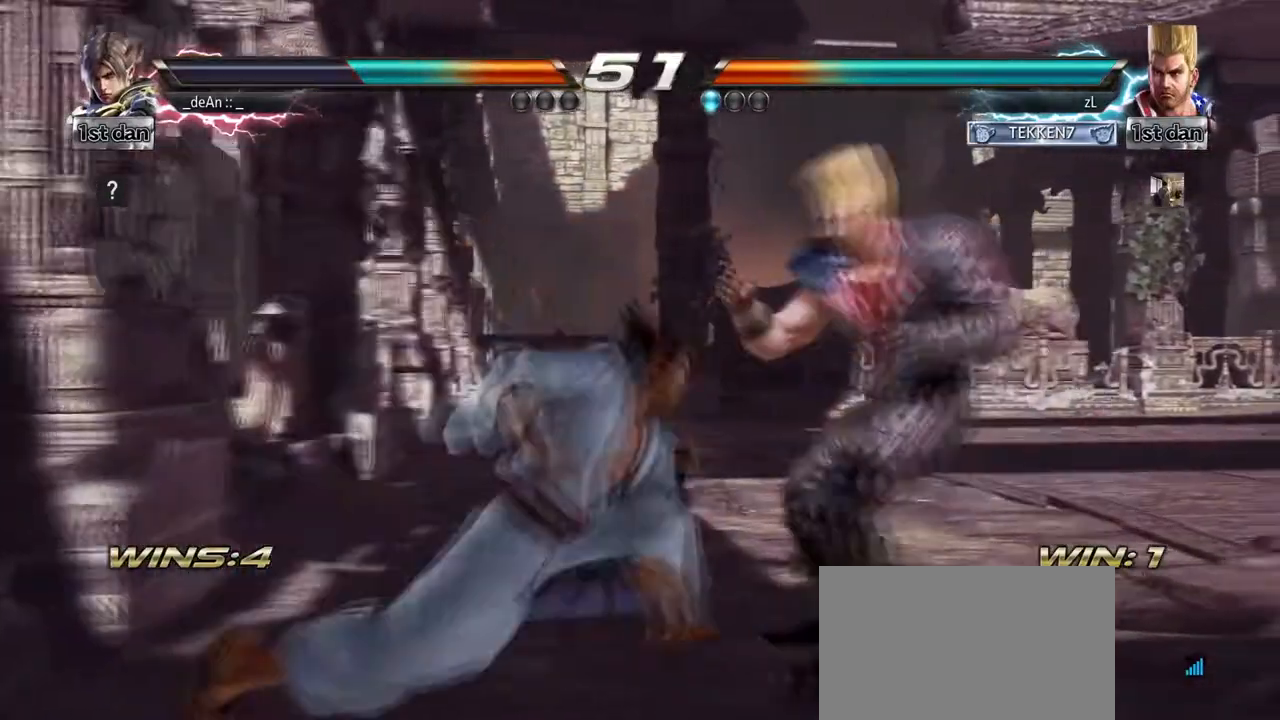
{"buttons": [], "left_stick": "center", "events": [[42, "SQUARE", "up"]]}
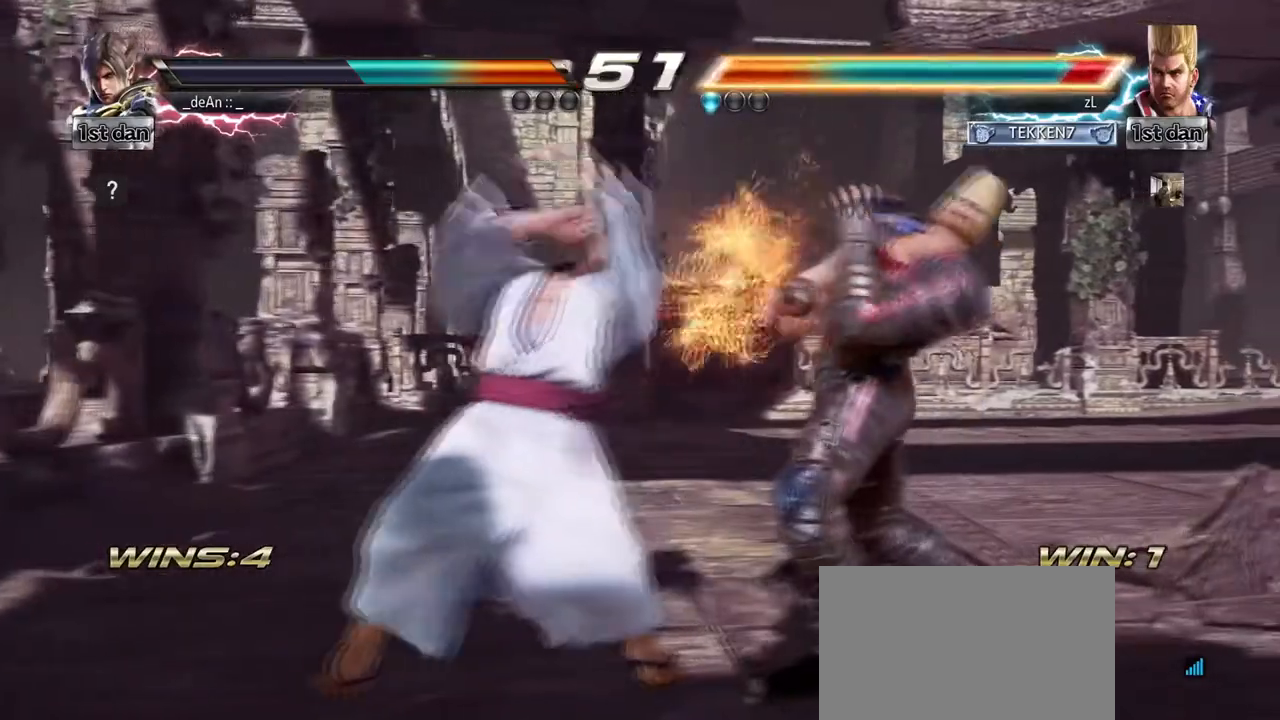
{"buttons": [], "left_stick": "center"}
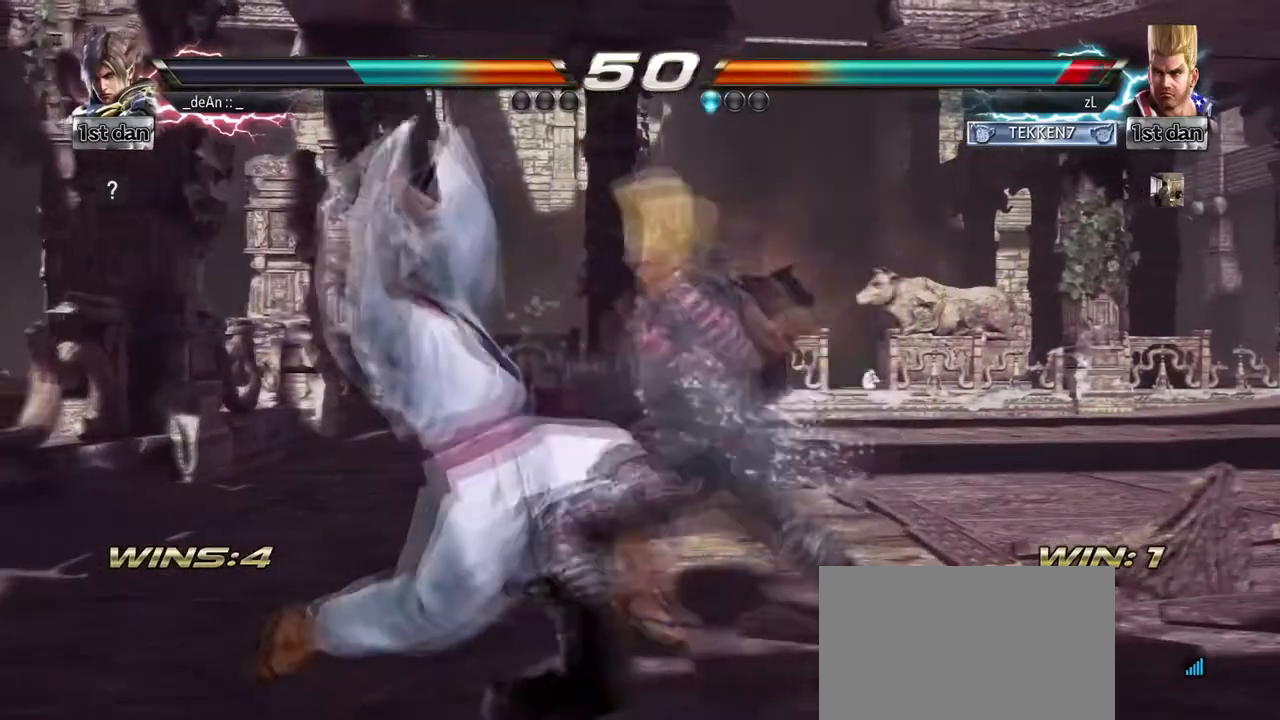
{"buttons": [], "left_stick": "left", "events": [[376, "left_stick", "left"]]}
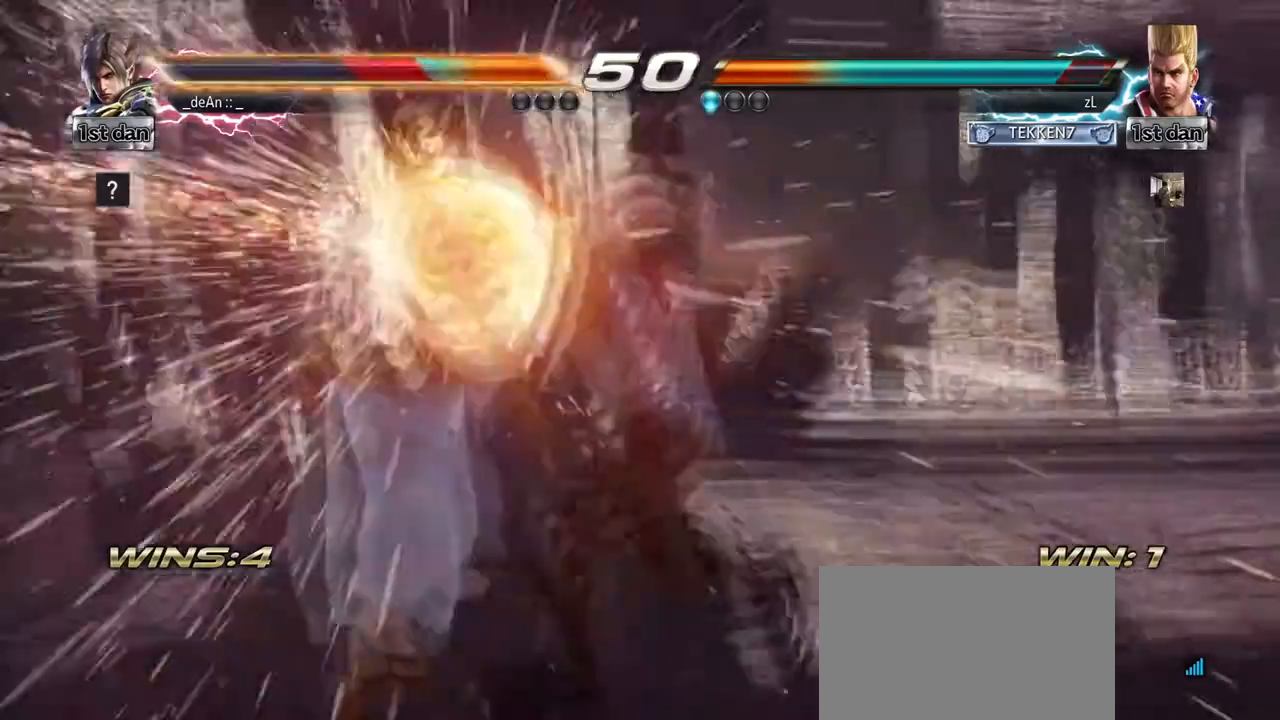
{"buttons": [], "left_stick": "center", "events": [[250, "left_stick", "center"]]}
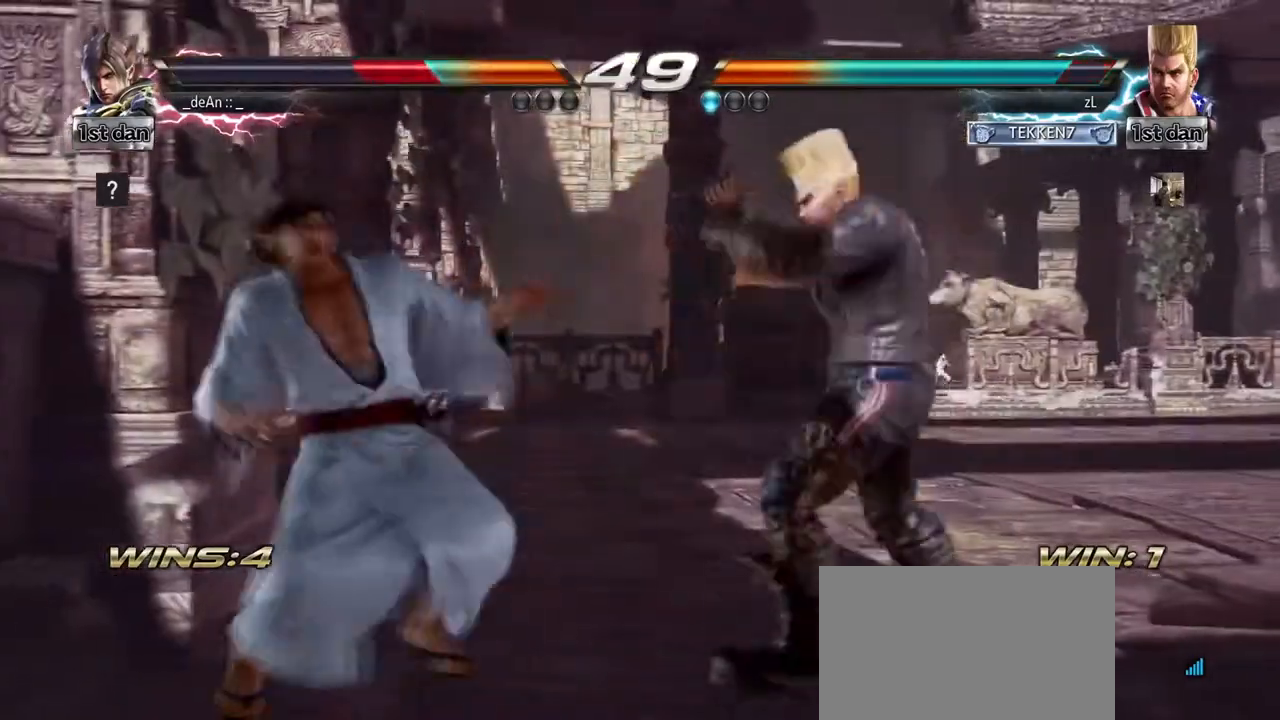
{"buttons": [], "left_stick": "center"}
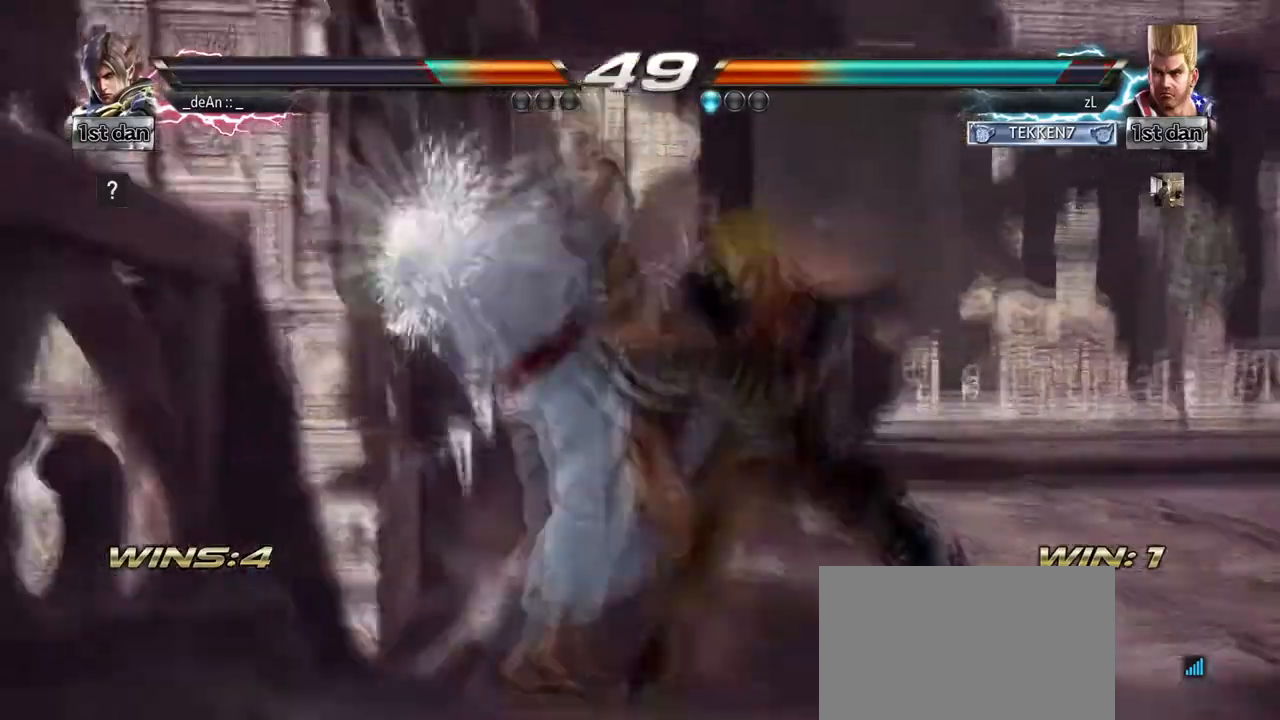
{"buttons": [], "left_stick": "center", "events": [[250, "SQUARE", "down"], [500, "SQUARE", "up"]]}
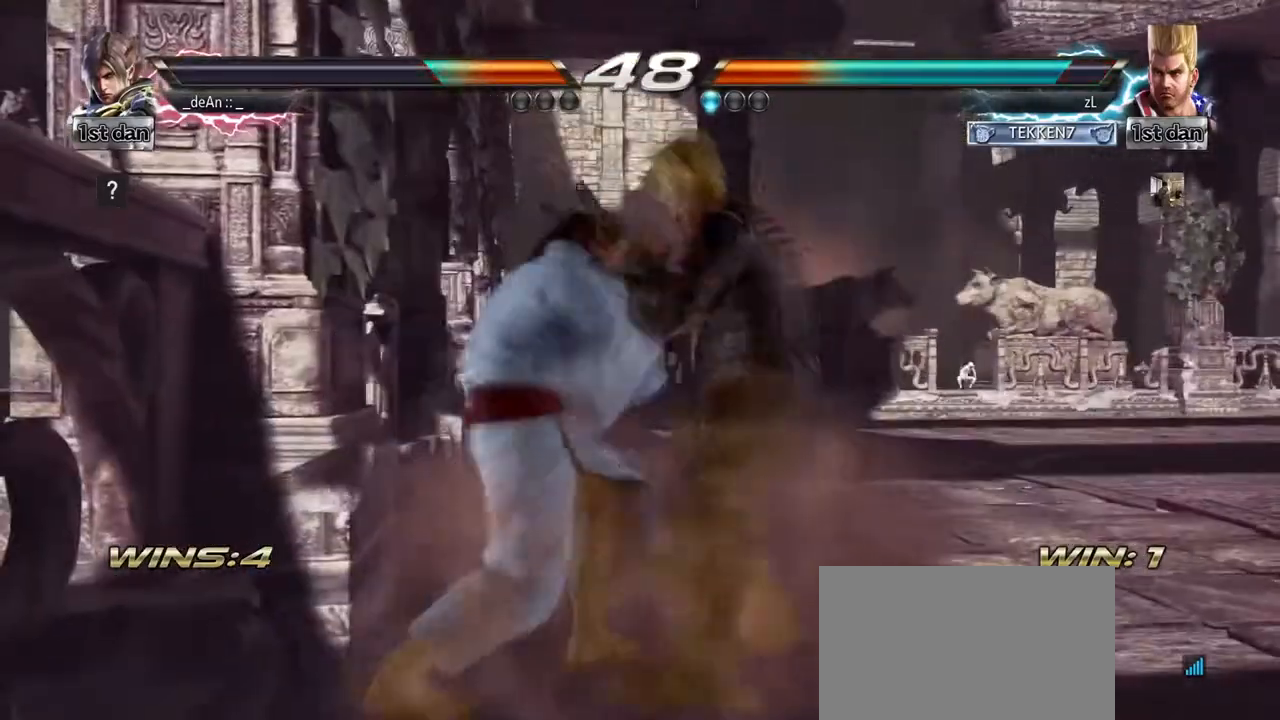
{"buttons": [], "left_stick": "left", "events": [[84, "left_stick", "left"]]}
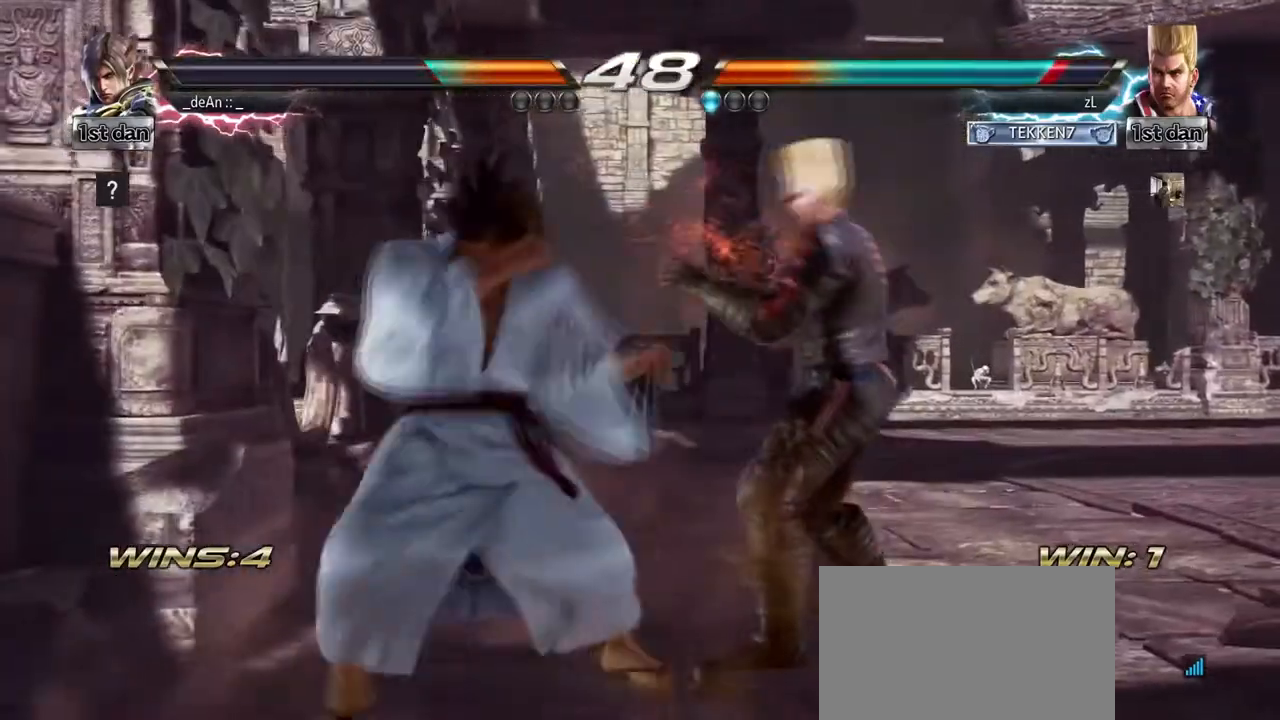
{"buttons": [], "left_stick": "center", "events": [[42, "SQUARE", "down"], [42, "left_stick", "center"], [250, "SQUARE", "up"]]}
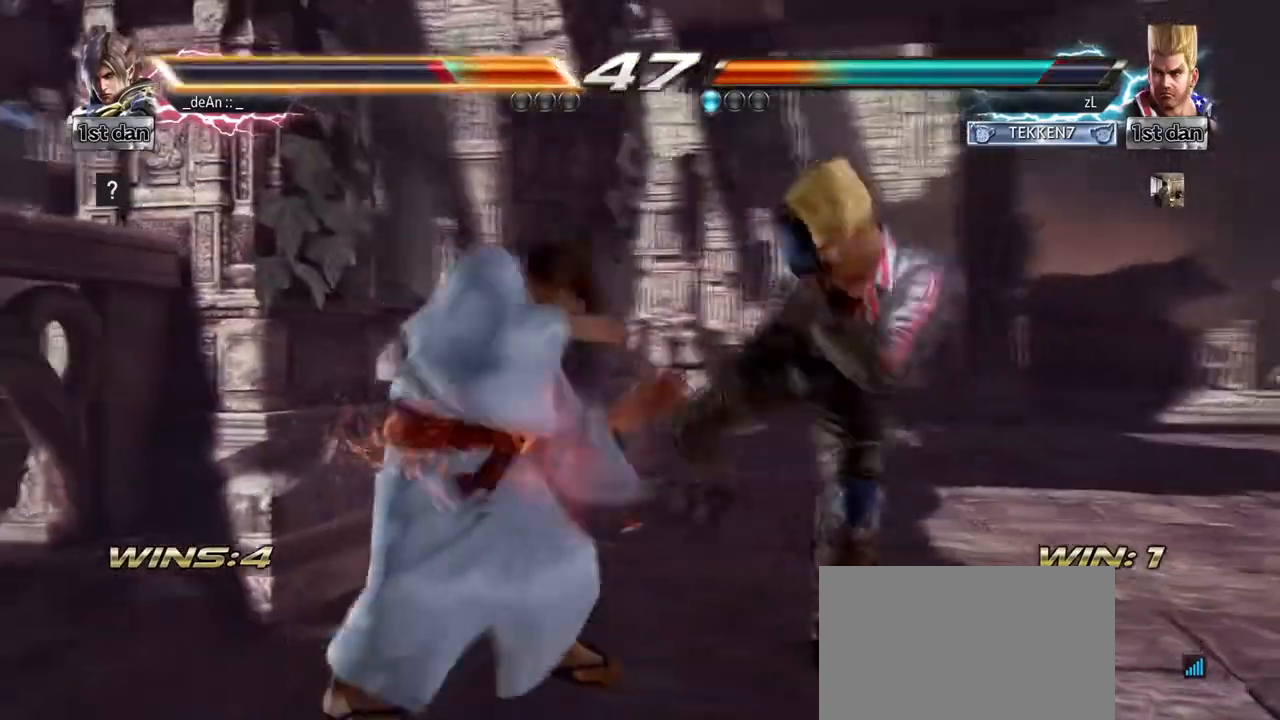
{"buttons": [], "left_stick": "left"}
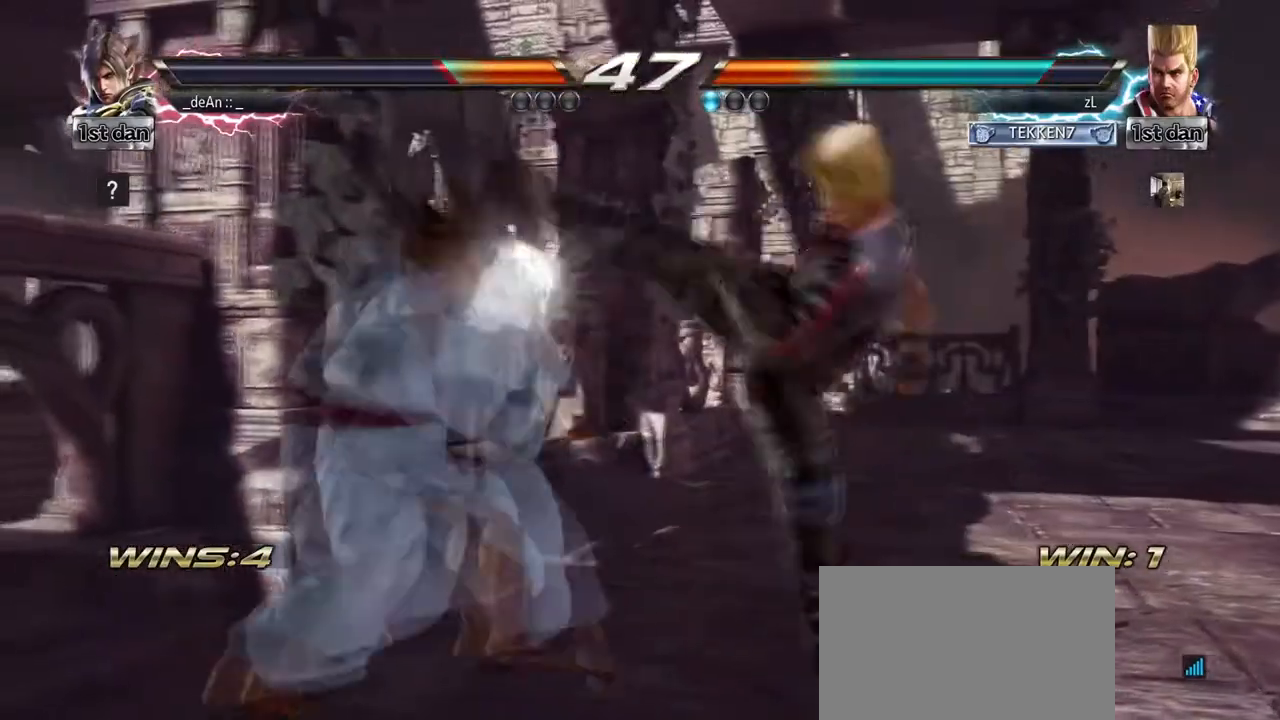
{"buttons": ["SQUARE"], "left_stick": "center", "events": [[292, "TRIANGLE", "down"], [292, "left_stick", "center"], [375, "SQUARE", "down"], [459, "TRIANGLE", "up"]]}
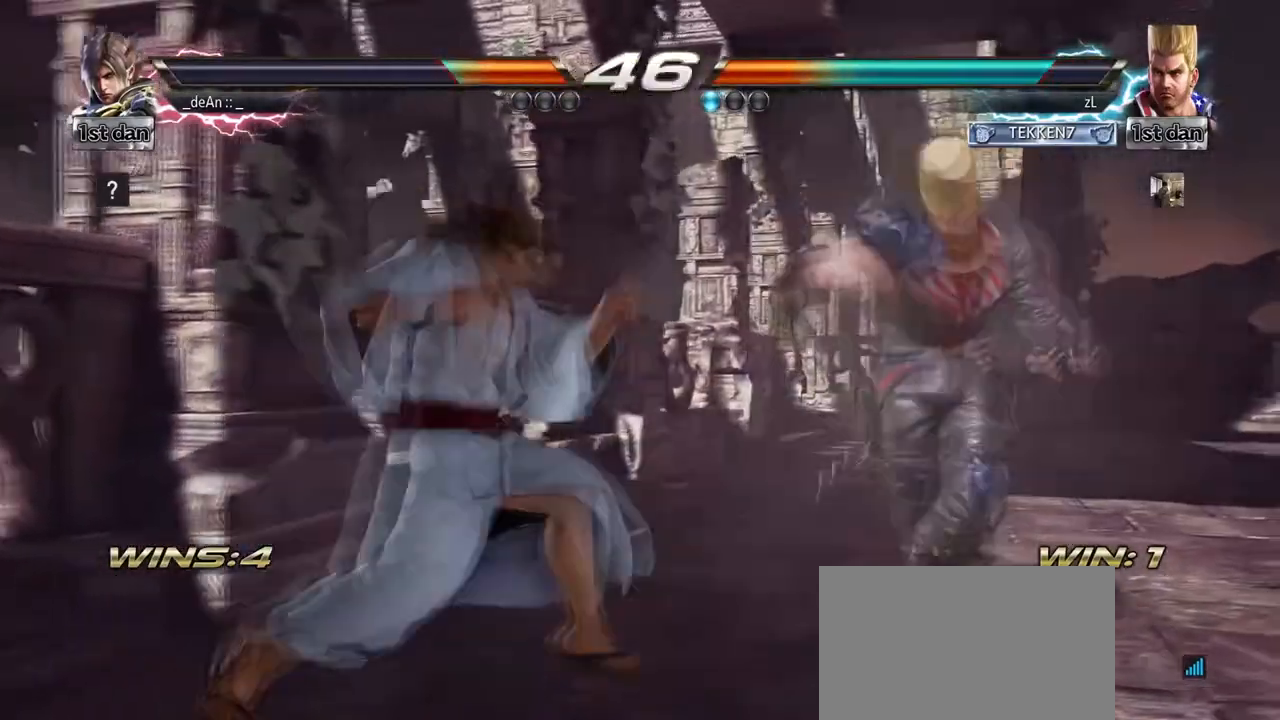
{"buttons": ["CROSS"], "left_stick": "center", "events": [[42, "SQUARE", "up"], [209, "CROSS", "down"]]}
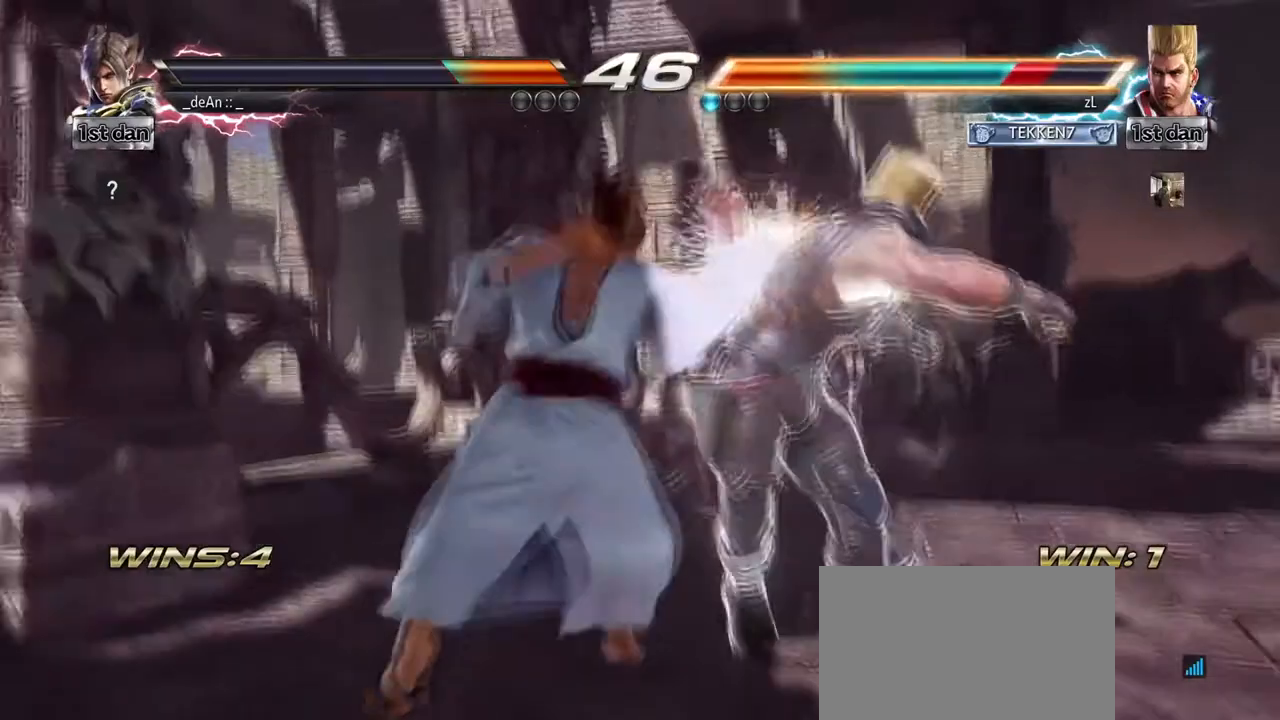
{"buttons": [], "left_stick": "left", "events": [[459, "left_stick", "left"], [500, "CROSS", "up"]]}
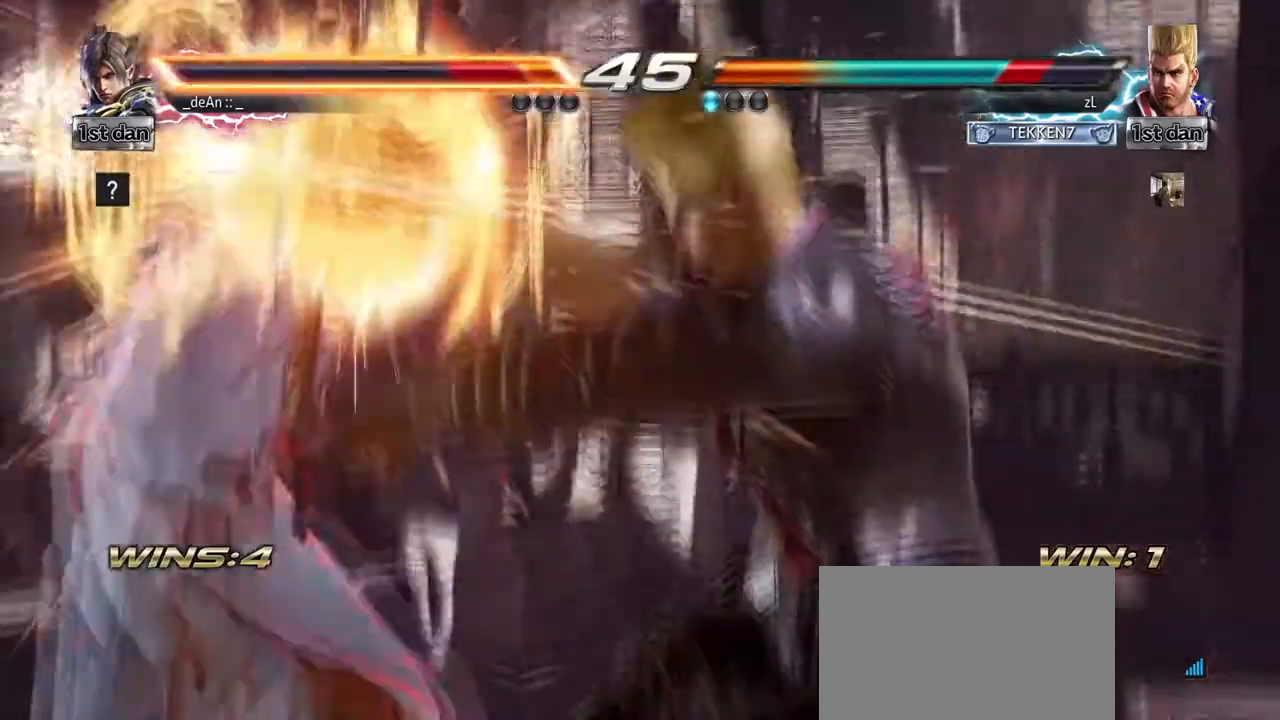
{"buttons": [], "left_stick": "left", "events": [[292, "SQUARE", "down"], [417, "SQUARE", "up"]]}